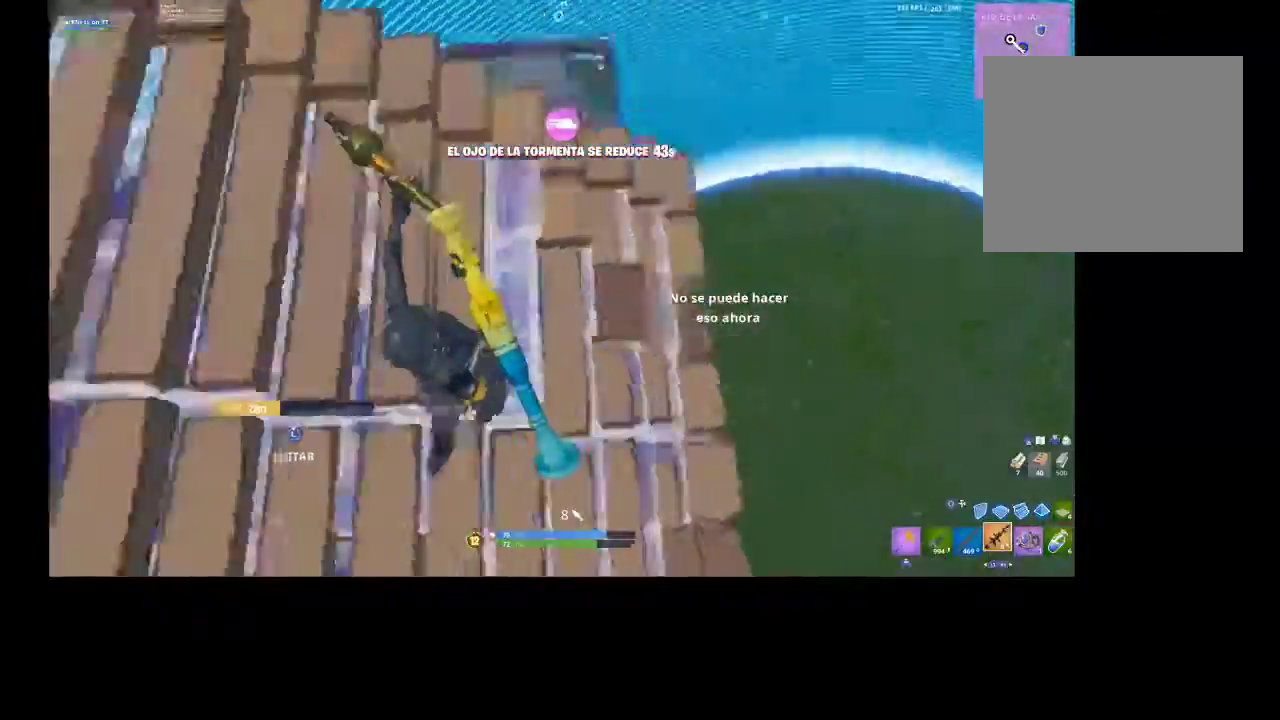
Gameplay with a controller (PlayStation layout); each line is a JSON object with the inputs held at the frame after it. "events" lists button and stick changes between this image and that frame as [ms after this image, input, new state], when the widget could be followed in between.
{"buttons": ["R3"], "left_stick": "up-right", "right_stick": "center", "events": [[100, "right_stick", "center"], [233, "R3", "down"], [233, "left_stick", "up-right"], [333, "R3", "up"], [500, "R3", "down"]]}
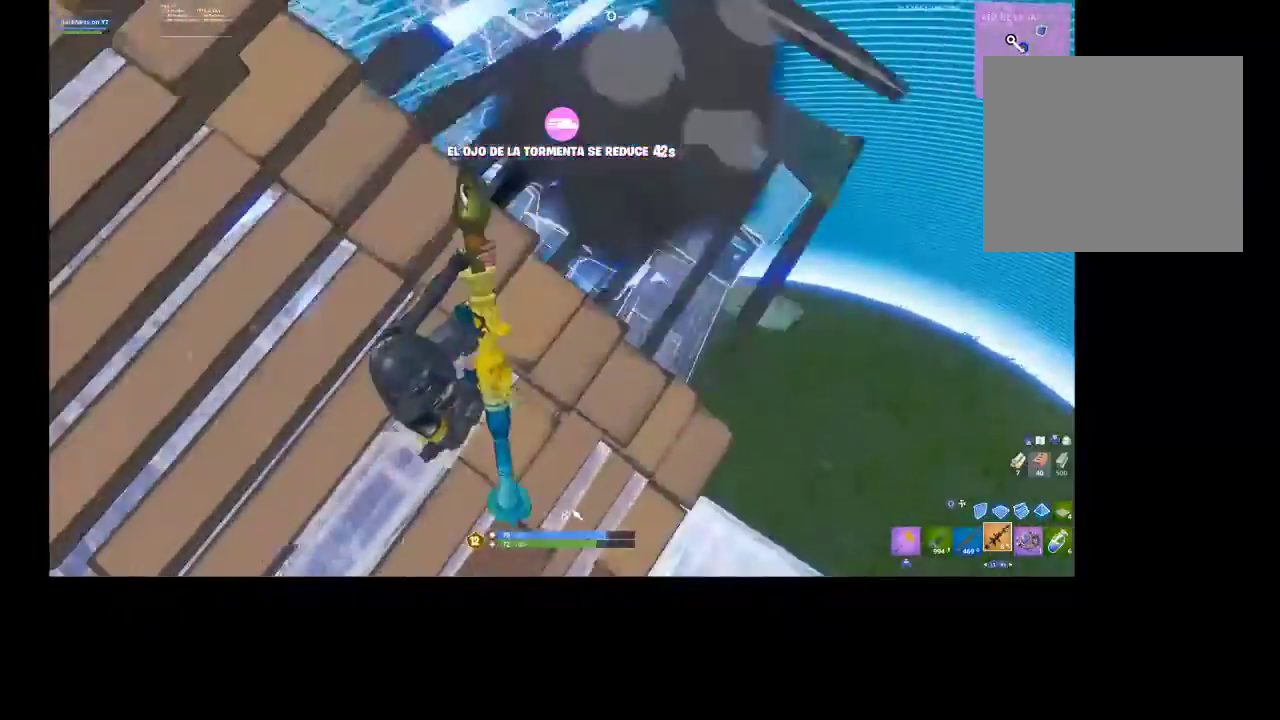
{"buttons": [], "left_stick": "up-right", "right_stick": "left", "events": [[67, "R3", "up"], [100, "right_stick", "left"], [300, "left_stick", "right"], [300, "right_stick", "center"], [400, "right_stick", "left"], [467, "left_stick", "up-right"]]}
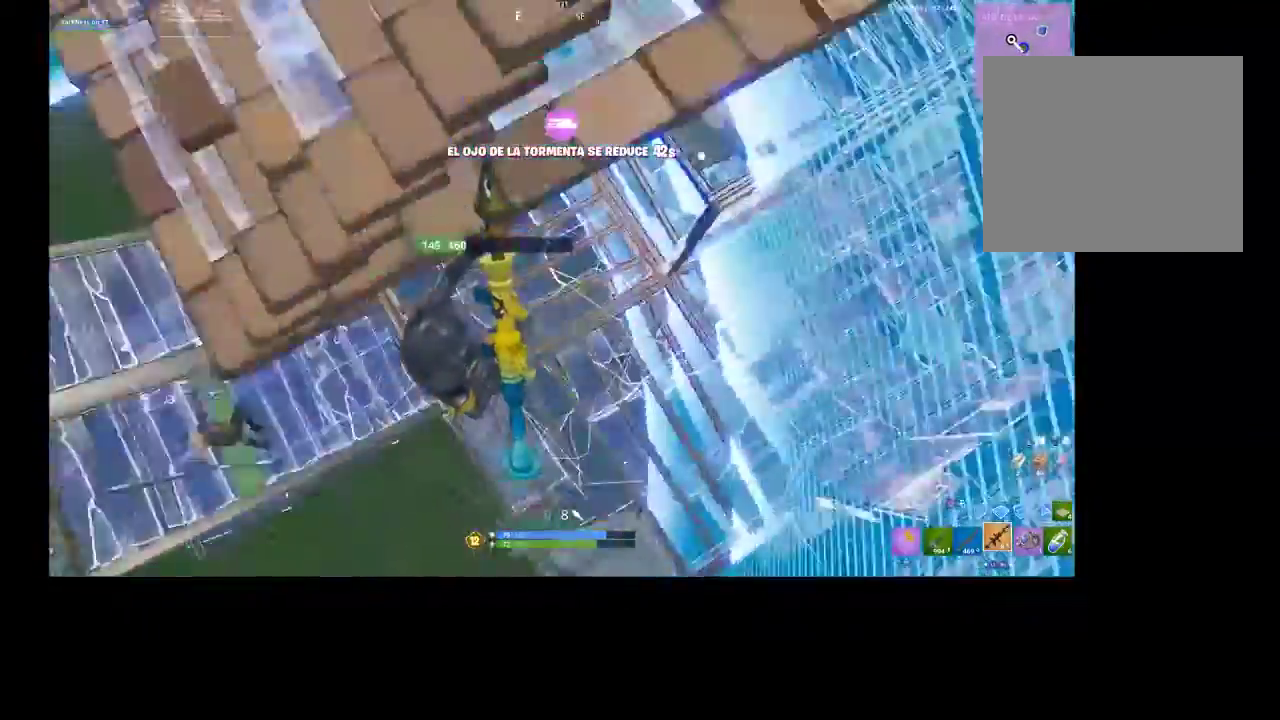
{"buttons": [], "left_stick": "up-left", "right_stick": "up-left", "events": [[67, "right_stick", "center"], [167, "right_stick", "up-left"], [367, "left_stick", "up-left"]]}
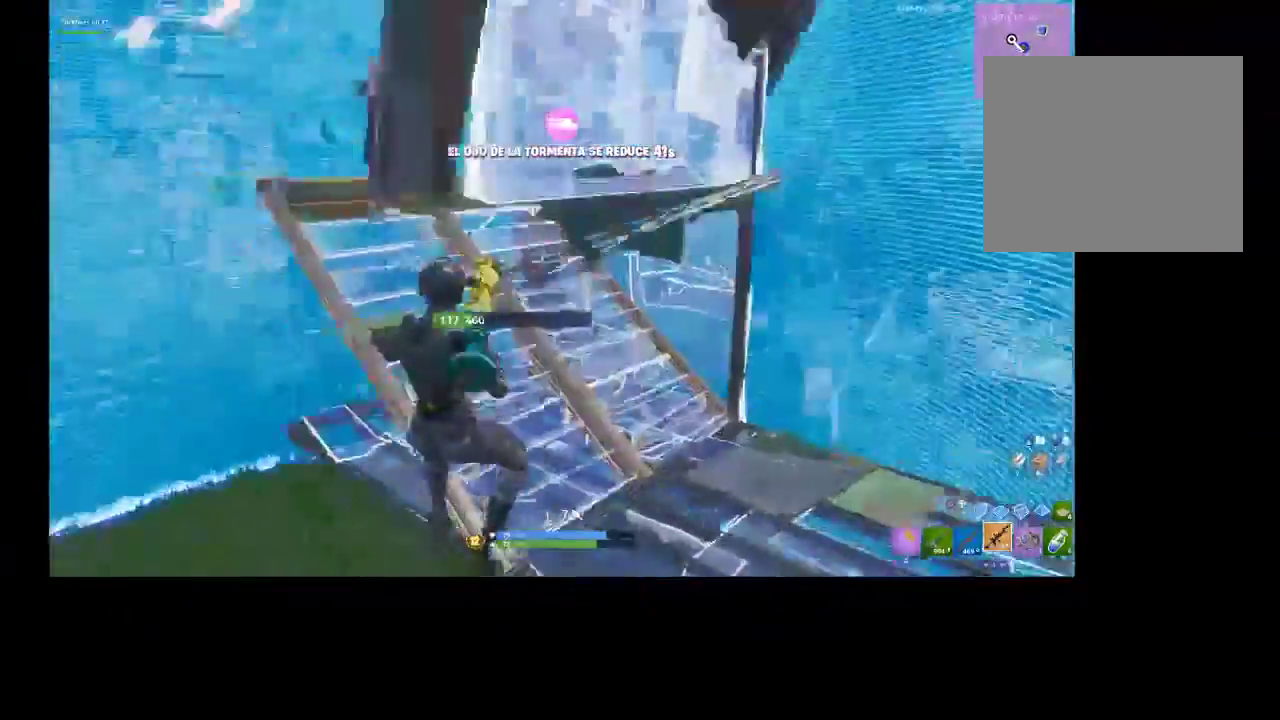
{"buttons": [], "left_stick": "center", "right_stick": "center", "events": [[133, "right_stick", "center"], [500, "left_stick", "center"]]}
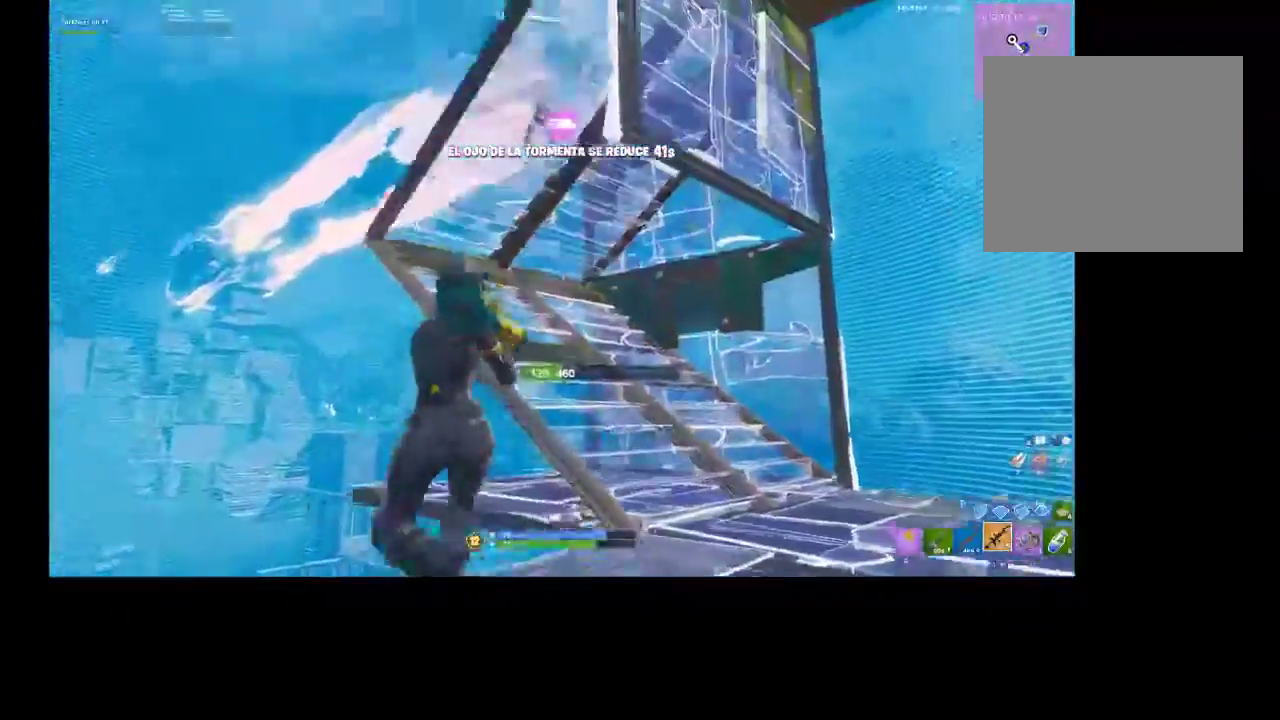
{"buttons": [], "left_stick": "down-left", "right_stick": "up", "events": [[167, "R2", "down"], [200, "L1", "down"], [200, "left_stick", "down"], [300, "L1", "up"], [300, "R2", "up"], [300, "left_stick", "down-left"], [433, "right_stick", "up"]]}
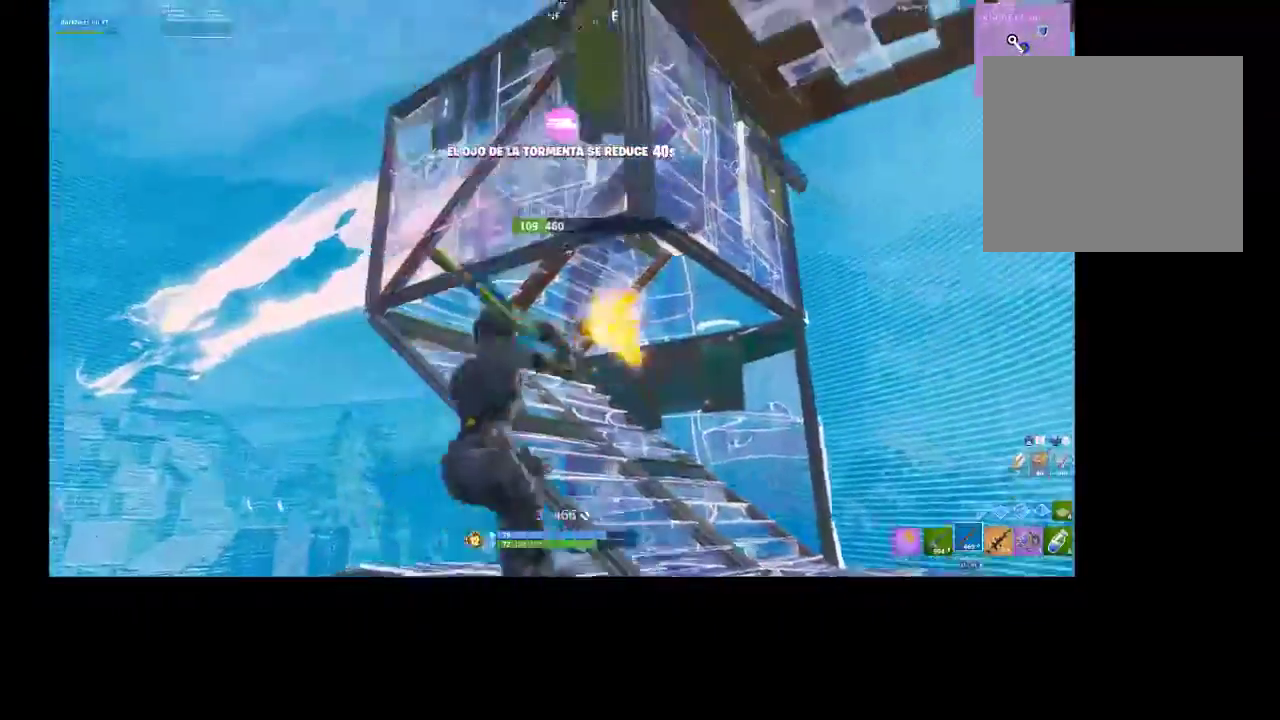
{"buttons": [], "left_stick": "up-left", "right_stick": "center", "events": [[67, "left_stick", "center"], [267, "right_stick", "center"], [333, "left_stick", "up-left"]]}
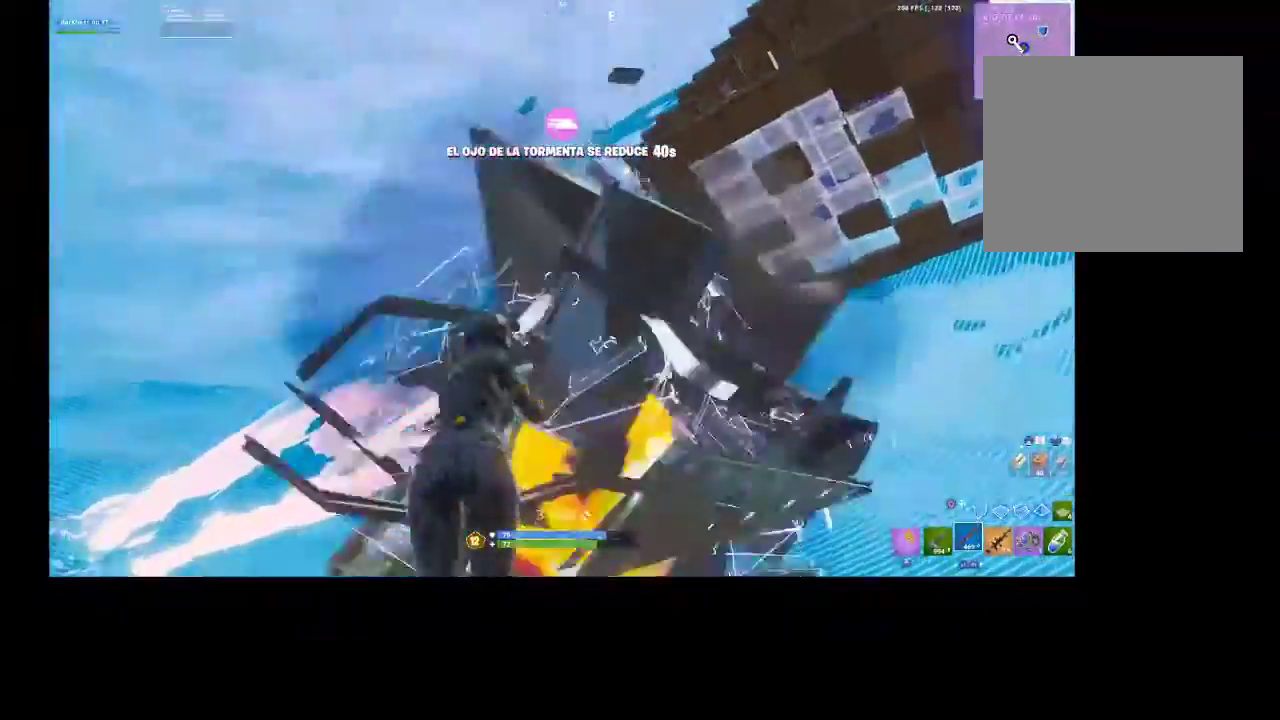
{"buttons": ["L1", "R2"], "left_stick": "down-right", "right_stick": "down-left", "events": [[33, "right_stick", "down"], [200, "right_stick", "center"], [367, "left_stick", "down-left"], [367, "right_stick", "up-left"], [467, "L1", "down"], [467, "R2", "down"], [467, "left_stick", "down-right"], [500, "right_stick", "down-left"]]}
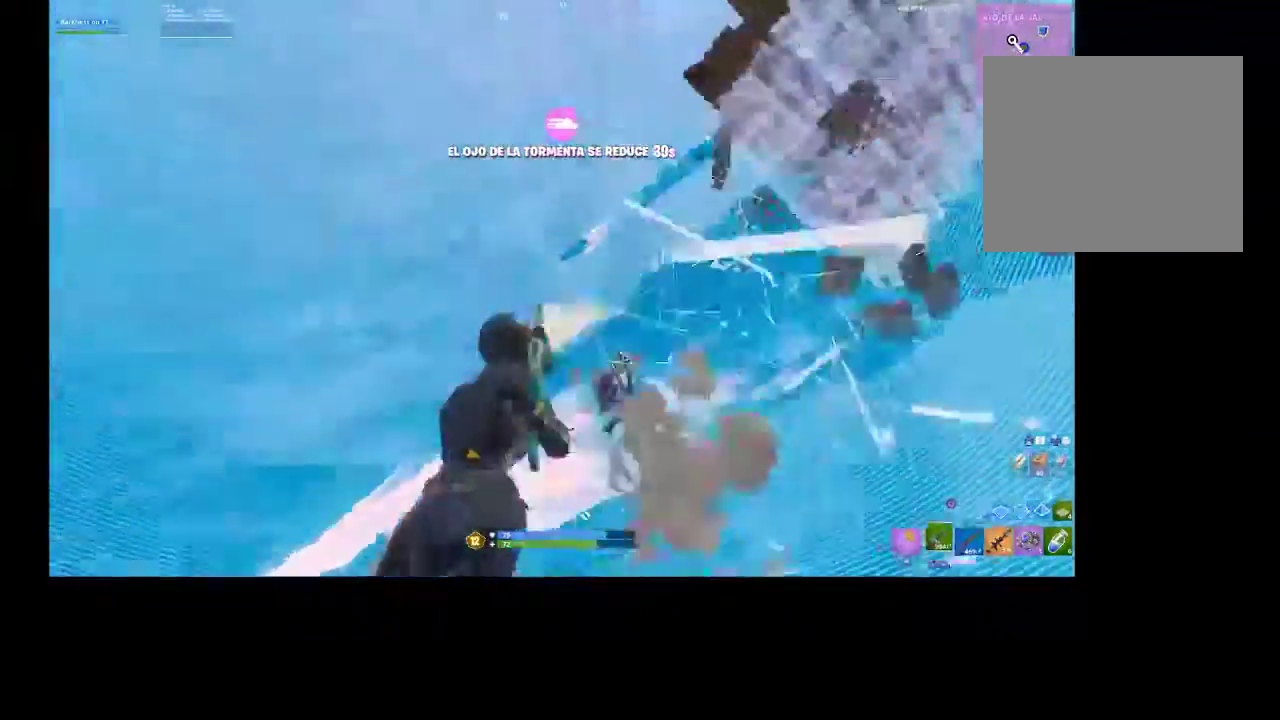
{"buttons": ["R2"], "left_stick": "up-right", "right_stick": "center", "events": [[33, "L1", "up"], [33, "right_stick", "down"], [67, "R2", "up"], [133, "right_stick", "center"], [200, "left_stick", "right"], [300, "right_stick", "down-right"], [433, "R2", "down"], [467, "left_stick", "up-right"], [467, "right_stick", "center"]]}
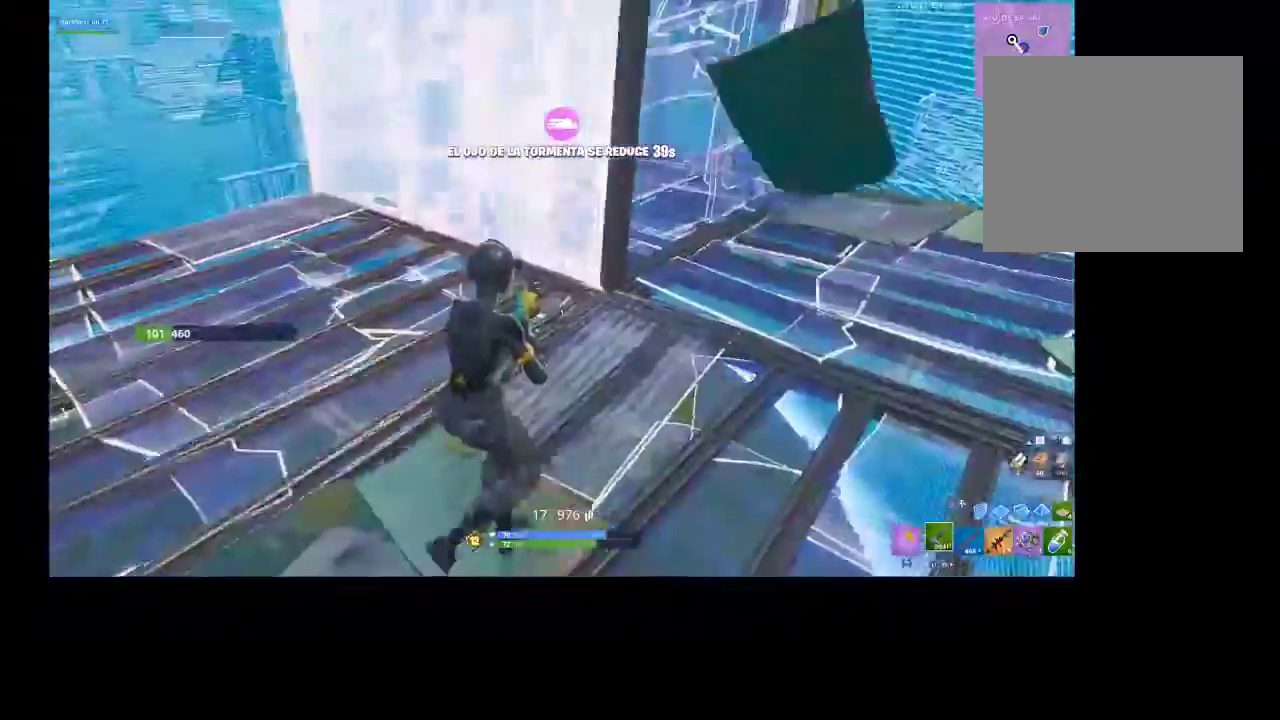
{"buttons": ["L2"], "left_stick": "up", "right_stick": "up", "events": [[33, "left_stick", "up-left"], [67, "R2", "up"], [100, "CROSS", "down"], [167, "CIRCLE", "down"], [167, "CROSS", "up"], [233, "CIRCLE", "up"], [267, "R2", "down"], [267, "left_stick", "up-right"], [333, "right_stick", "down-right"], [467, "L2", "down"], [467, "R2", "up"], [467, "left_stick", "up"], [467, "right_stick", "up"]]}
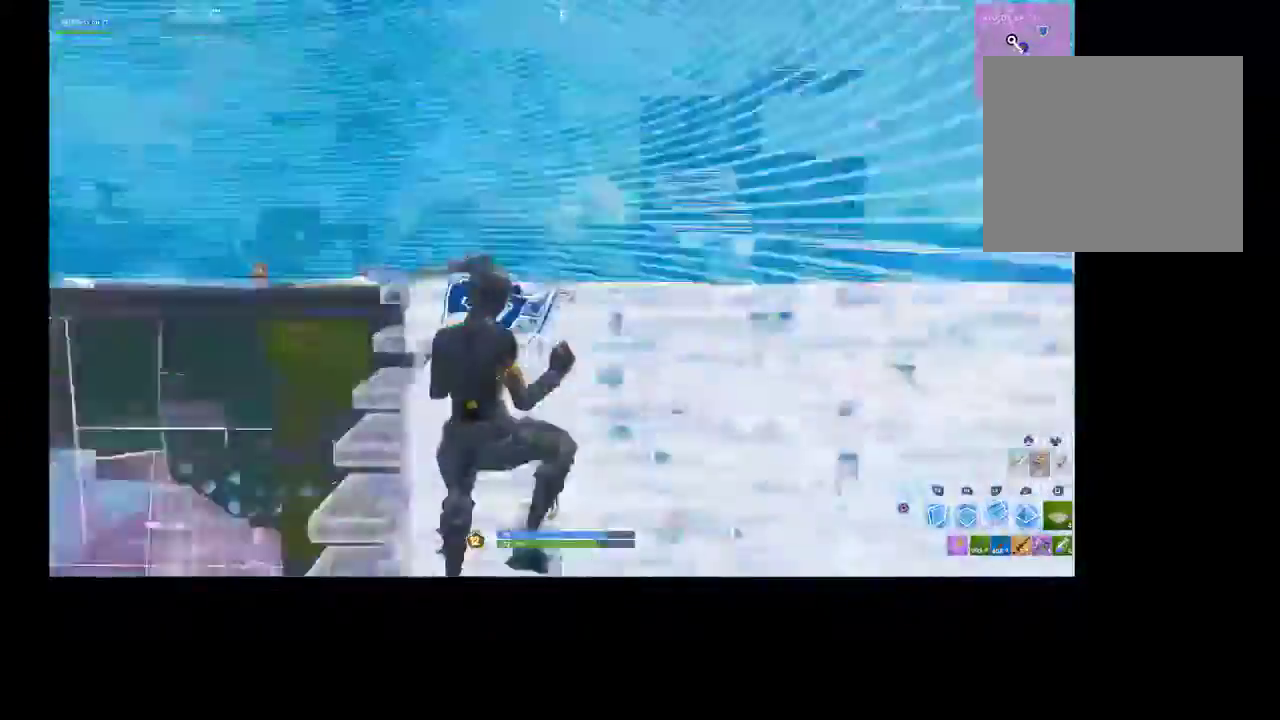
{"buttons": [], "left_stick": "up", "right_stick": "down-left", "events": [[33, "right_stick", "up-left"], [167, "left_stick", "up-right"], [200, "L2", "up"], [200, "right_stick", "center"], [233, "CIRCLE", "down"], [333, "CIRCLE", "up"], [367, "R1", "down"], [367, "R2", "down"], [400, "left_stick", "up"], [400, "right_stick", "down-left"], [433, "R1", "up"], [433, "R2", "up"]]}
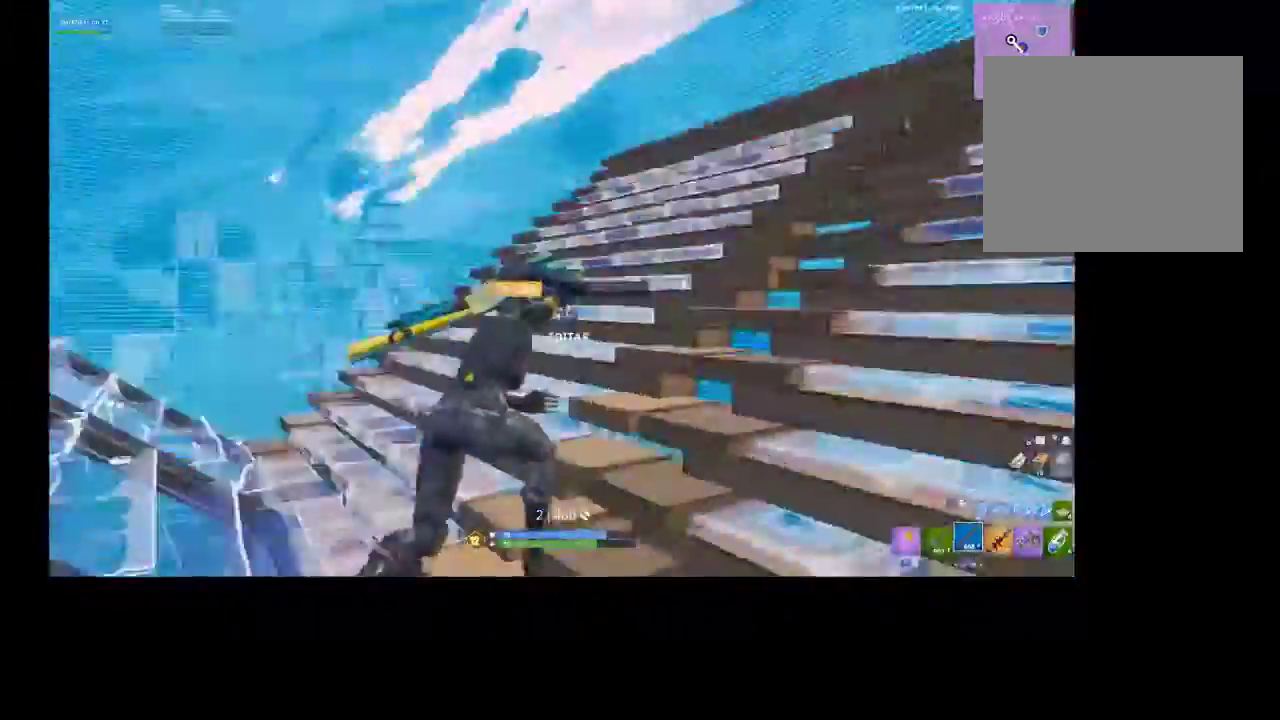
{"buttons": [], "left_stick": "down-right", "right_stick": "right", "events": [[167, "right_stick", "center"], [267, "left_stick", "down-right"], [300, "L3", "down"], [433, "L3", "up"], [433, "right_stick", "right"]]}
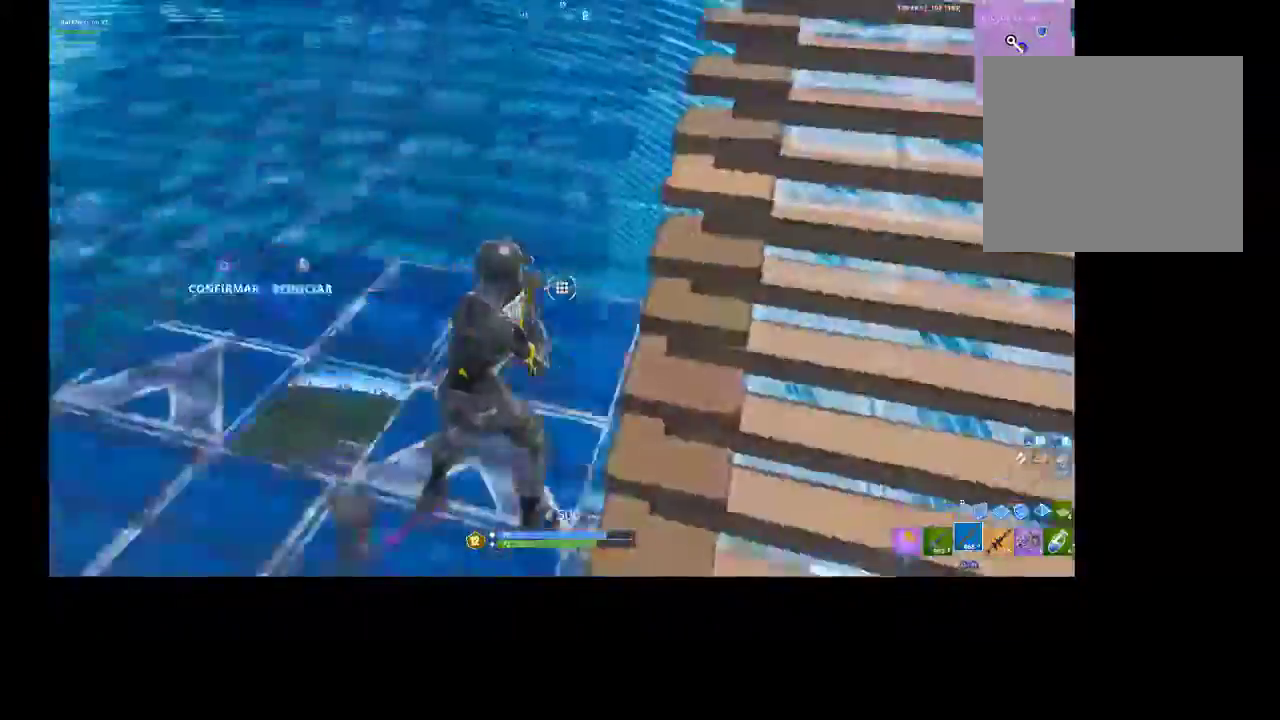
{"buttons": [], "left_stick": "up-left", "right_stick": "center", "events": [[33, "right_stick", "left"], [67, "R2", "down"], [67, "left_stick", "left"], [200, "CIRCLE", "down"], [200, "right_stick", "center"], [233, "left_stick", "center"], [300, "CIRCLE", "up"], [300, "R2", "up"], [300, "left_stick", "up-right"], [367, "left_stick", "up"], [467, "left_stick", "up-left"]]}
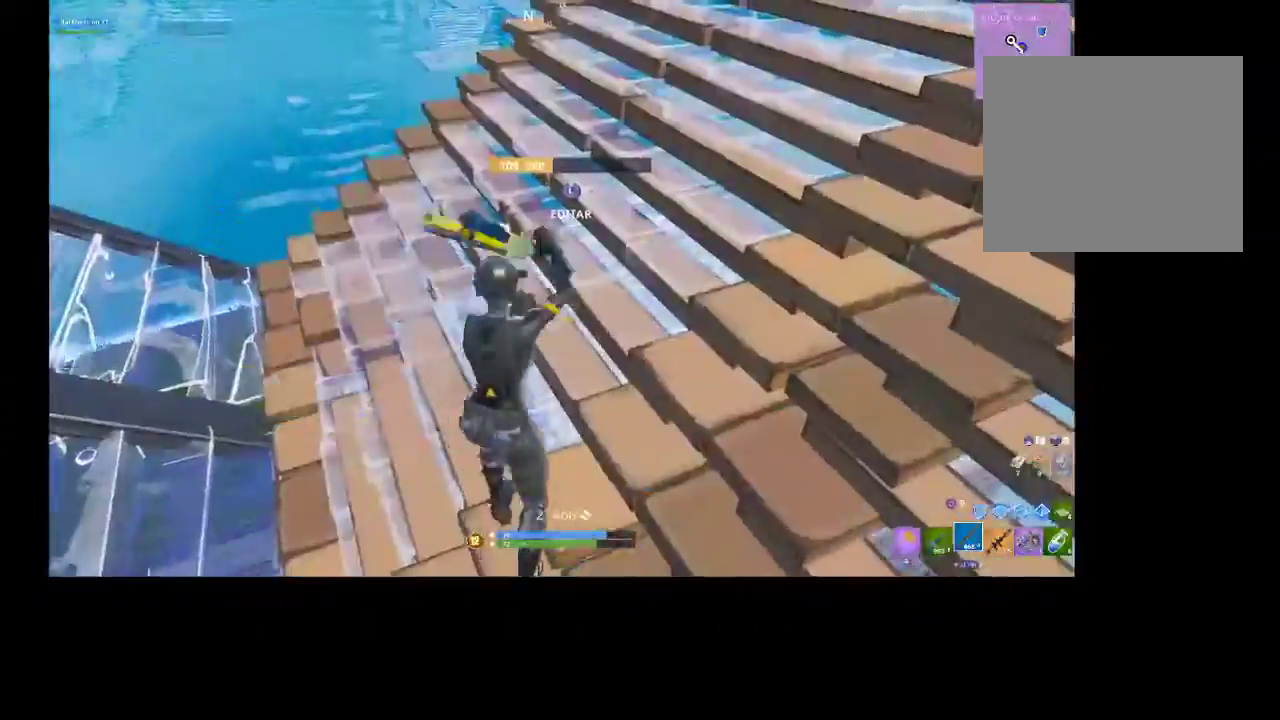
{"buttons": ["R2"], "left_stick": "down-left", "right_stick": "center", "events": [[33, "right_stick", "up-right"], [100, "L3", "down"], [100, "left_stick", "center"], [167, "R2", "down"], [200, "L3", "up"], [200, "left_stick", "down-left"], [200, "right_stick", "left"], [333, "right_stick", "right"], [467, "right_stick", "center"]]}
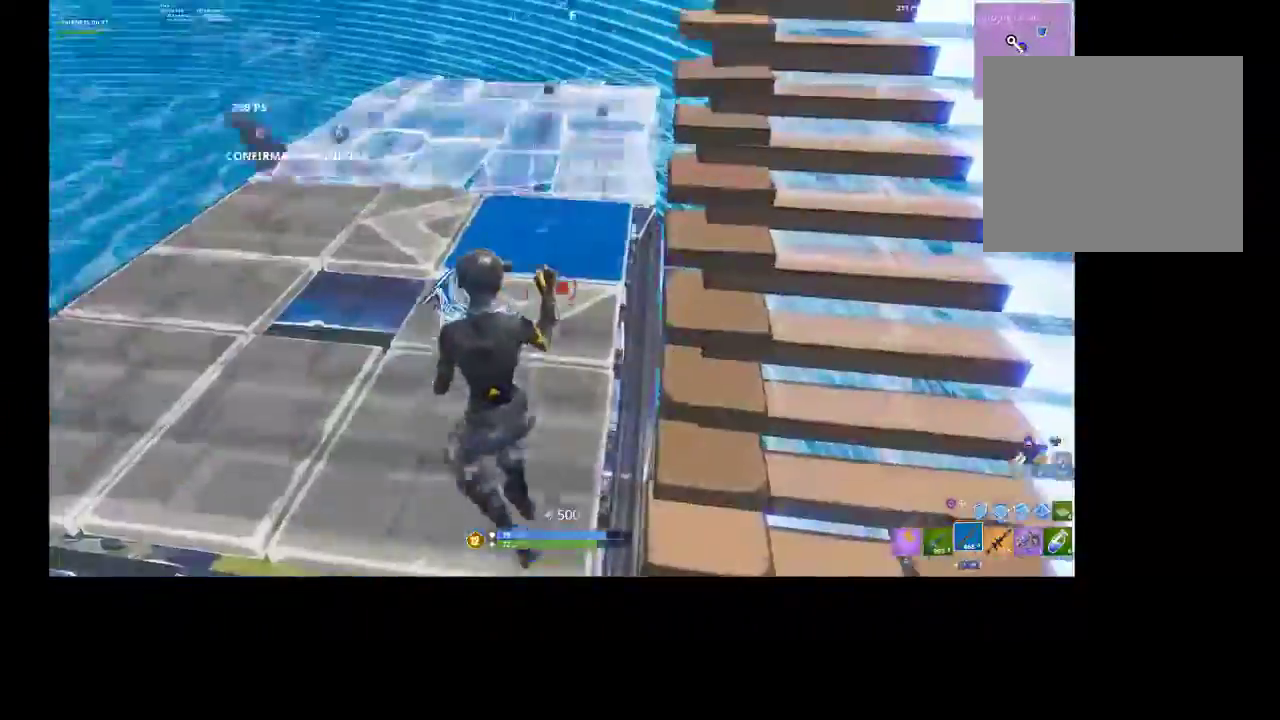
{"buttons": ["R1", "R2"], "left_stick": "up", "right_stick": "center", "events": [[167, "R2", "up"], [300, "left_stick", "left"], [333, "CIRCLE", "down"], [433, "CIRCLE", "up"], [433, "left_stick", "up"], [467, "R1", "down"], [467, "R2", "down"]]}
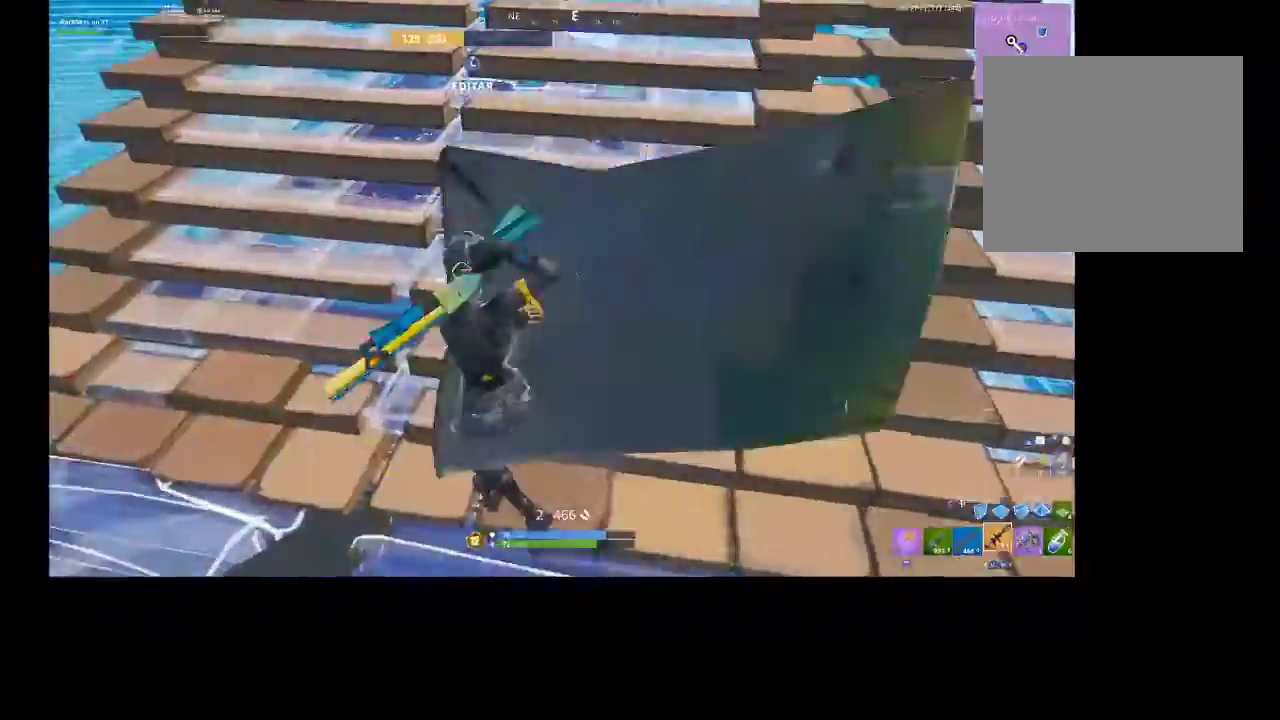
{"buttons": [], "left_stick": "up", "right_stick": "center", "events": [[67, "R1", "up"], [67, "R2", "up"]]}
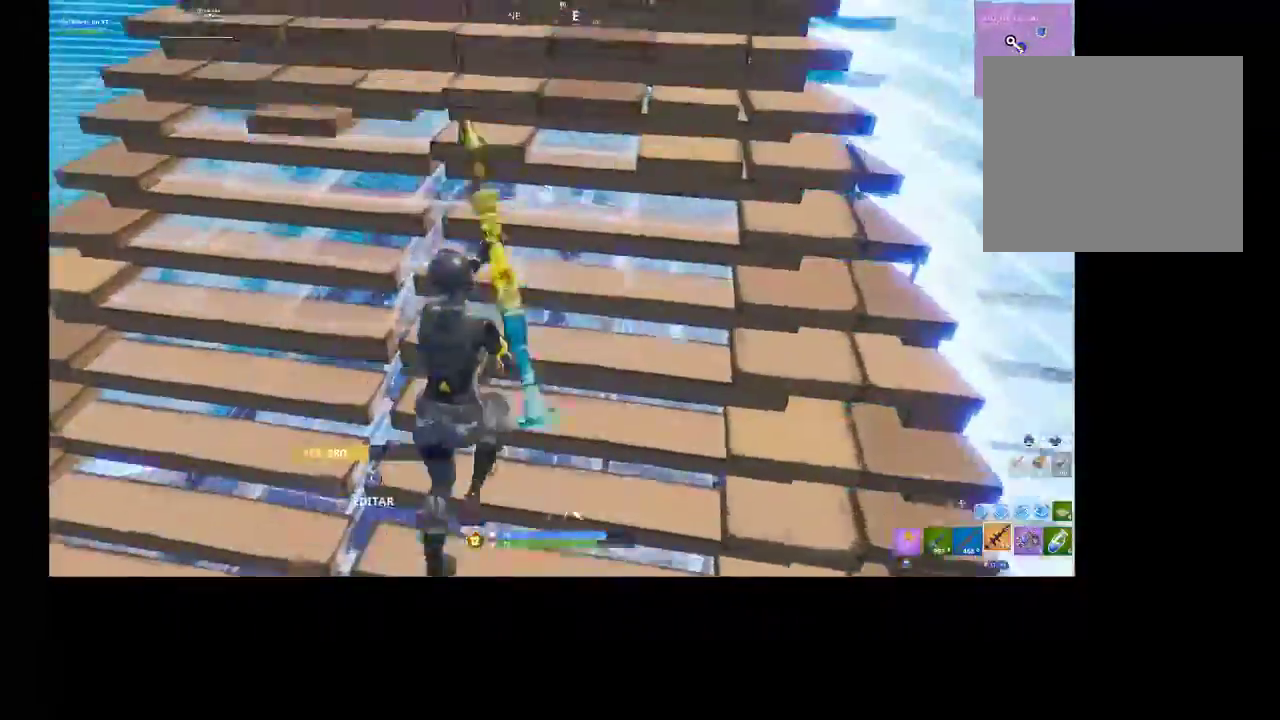
{"buttons": [], "left_stick": "up-left", "right_stick": "center", "events": [[100, "R3", "down"], [167, "R3", "up"], [167, "right_stick", "down"], [233, "right_stick", "down-left"], [400, "R3", "down"], [400, "left_stick", "up-left"], [400, "right_stick", "center"], [500, "R3", "up"]]}
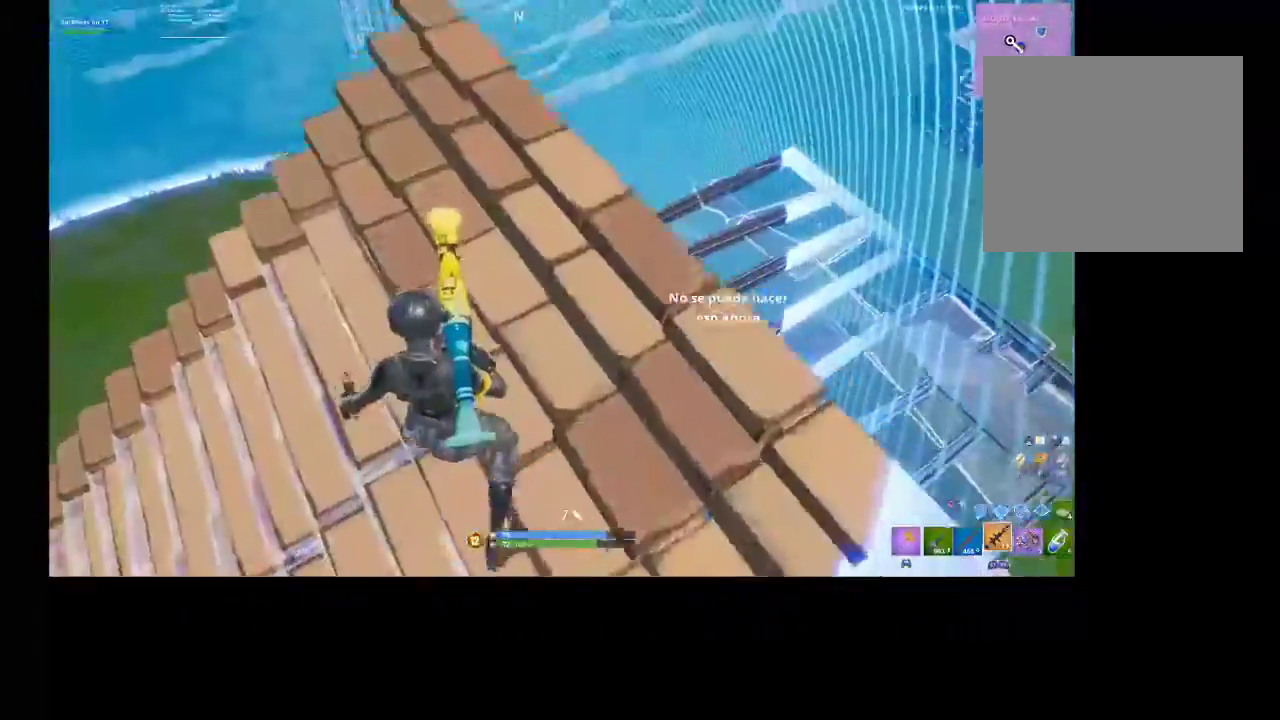
{"buttons": ["R3"], "left_stick": "up-left", "right_stick": "center", "events": [[67, "right_stick", "left"], [233, "R3", "down"], [233, "left_stick", "left"], [233, "right_stick", "center"], [333, "R3", "up"], [333, "left_stick", "up-left"], [333, "right_stick", "left"], [500, "R3", "down"], [500, "right_stick", "center"]]}
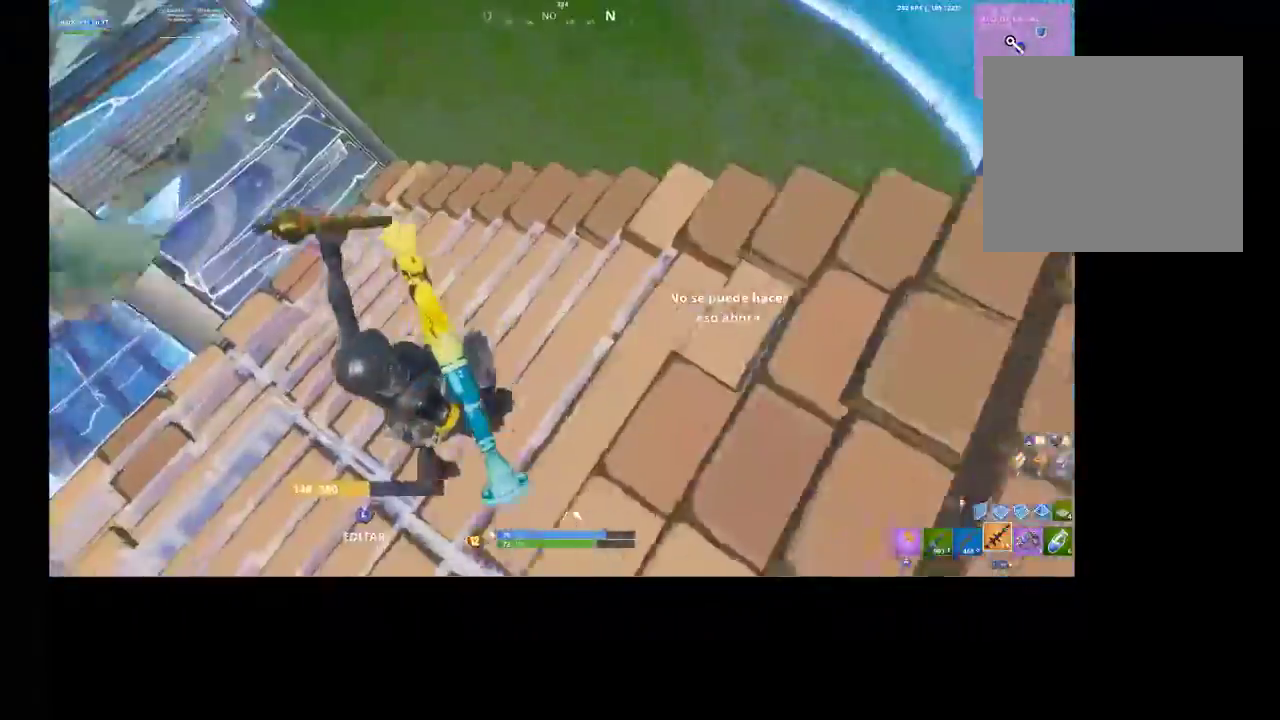
{"buttons": [], "left_stick": "center", "right_stick": "center", "events": [[67, "R3", "up"], [233, "right_stick", "up-right"], [300, "CROSS", "down"], [333, "left_stick", "down-left"], [367, "CROSS", "up"], [400, "right_stick", "center"], [500, "left_stick", "center"]]}
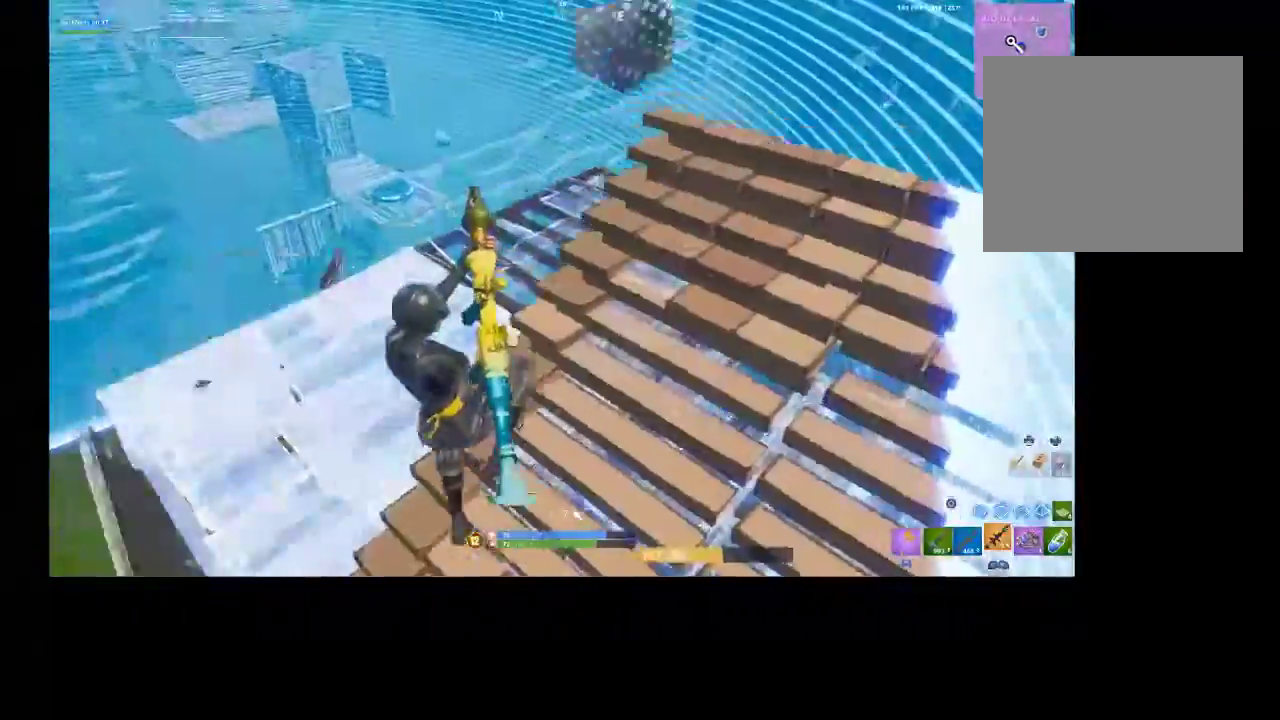
{"buttons": [], "left_stick": "down-left", "right_stick": "center", "events": [[333, "left_stick", "down-right"], [467, "left_stick", "down-left"]]}
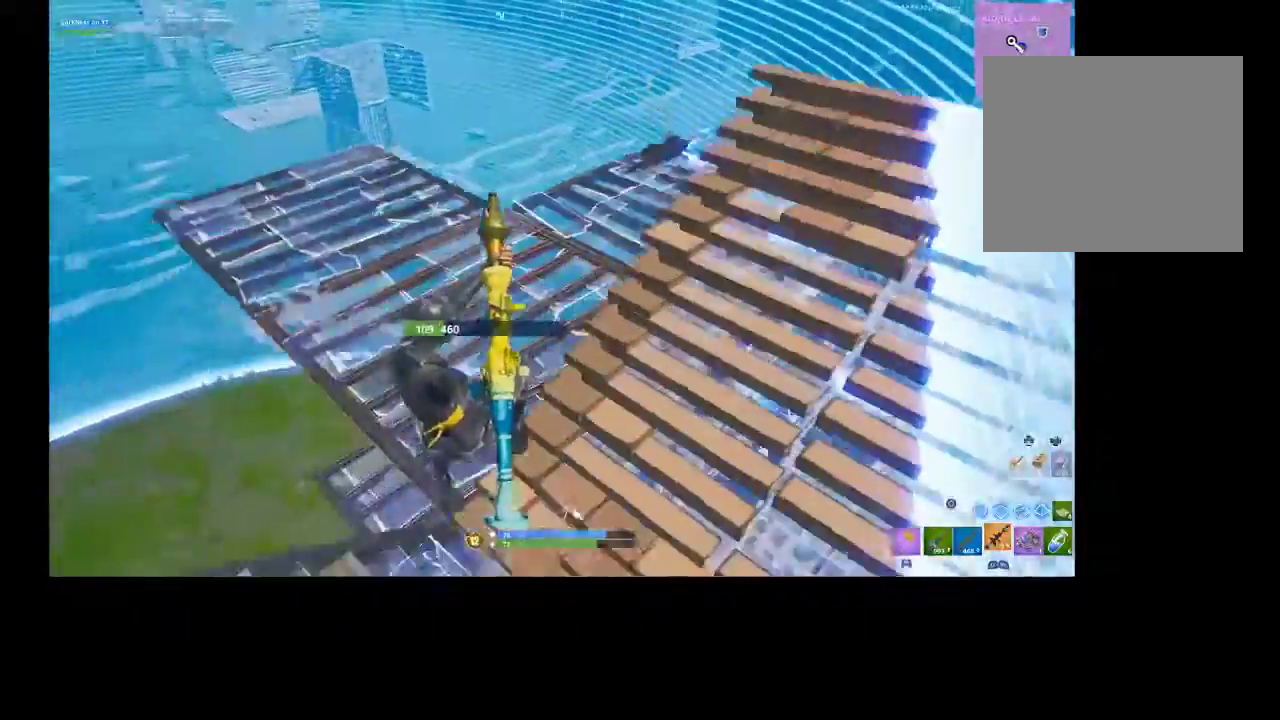
{"buttons": [], "left_stick": "center", "right_stick": "center", "events": [[67, "right_stick", "left"], [233, "R3", "down"], [233, "right_stick", "center"], [300, "left_stick", "left"], [333, "R3", "up"], [400, "left_stick", "center"]]}
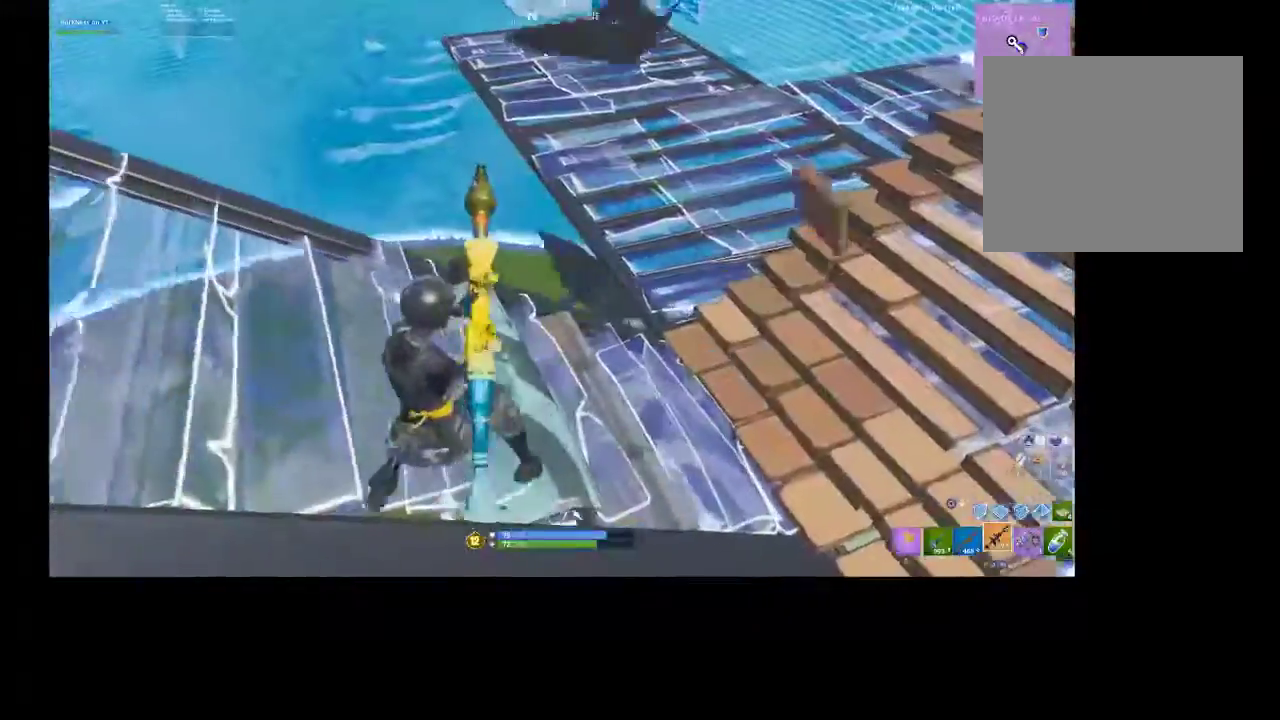
{"buttons": [], "left_stick": "up-left", "right_stick": "center", "events": [[100, "left_stick", "up-left"], [233, "right_stick", "down"], [367, "left_stick", "center"], [500, "left_stick", "up-left"], [500, "right_stick", "center"]]}
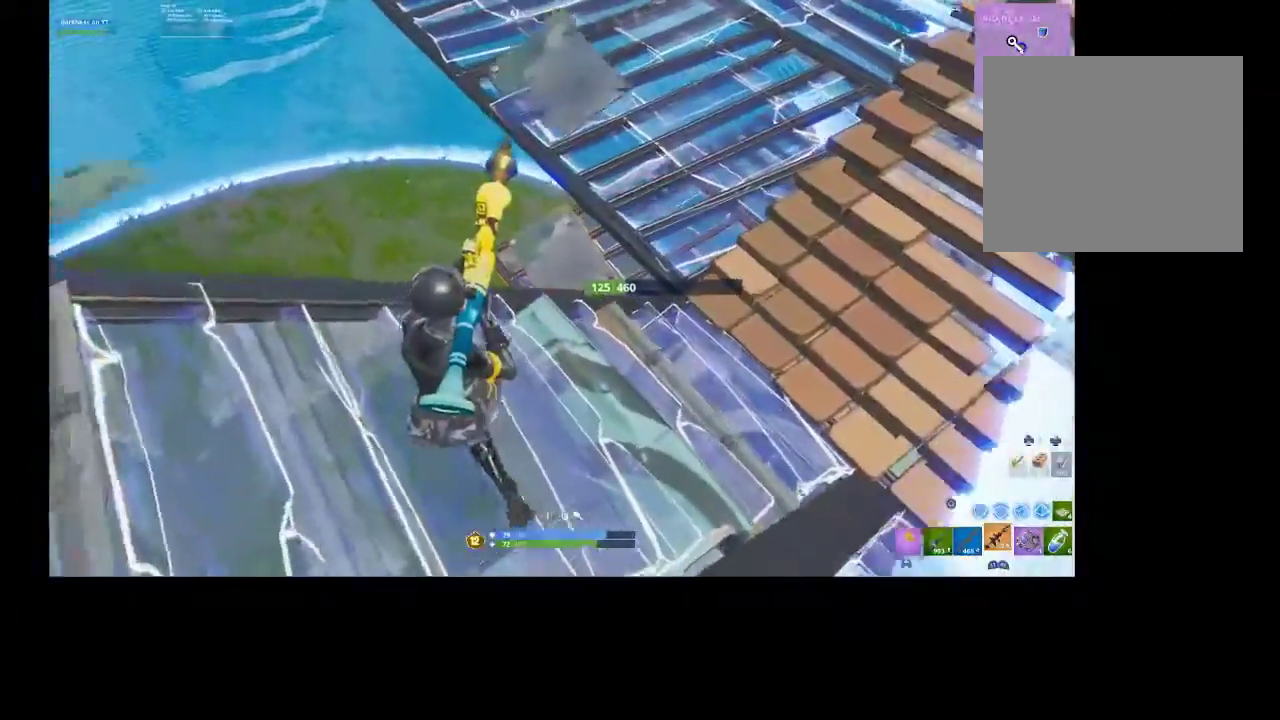
{"buttons": [], "left_stick": "down", "right_stick": "center", "events": [[333, "R2", "down"], [367, "left_stick", "down-left"], [433, "R2", "up"], [467, "left_stick", "down"]]}
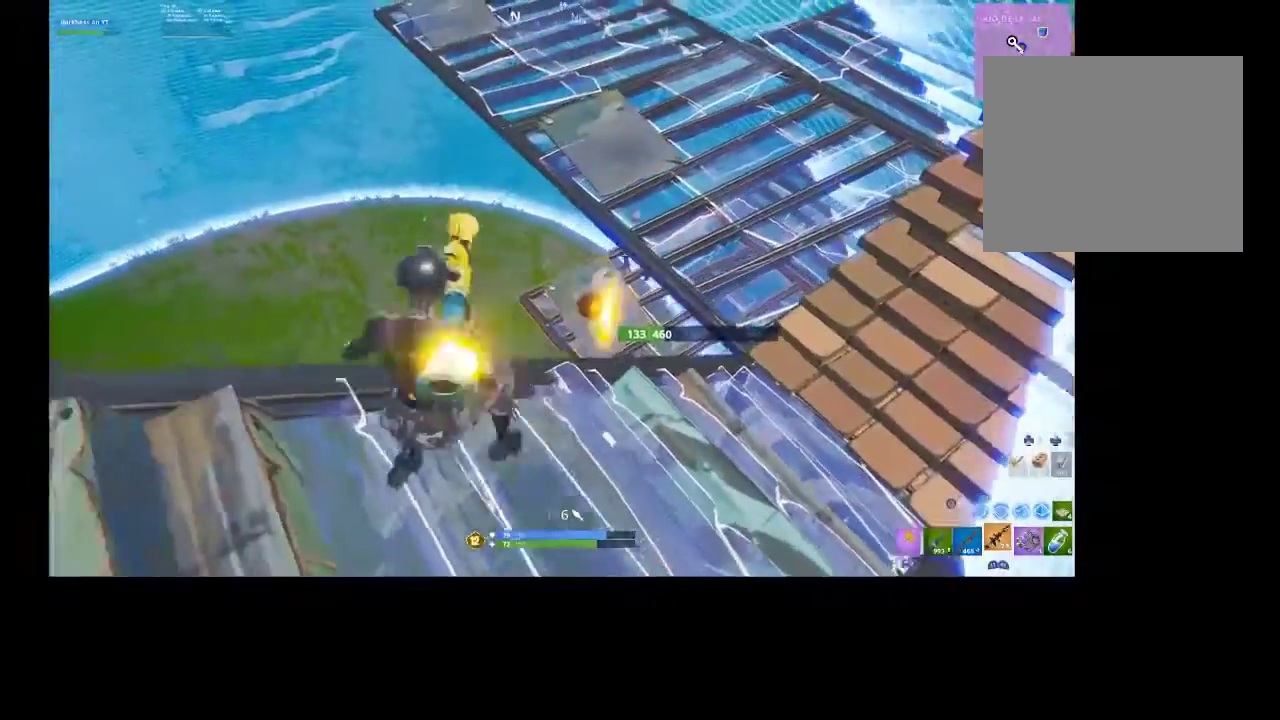
{"buttons": ["R3"], "left_stick": "up", "right_stick": "center", "events": [[267, "left_stick", "down-right"], [400, "left_stick", "up"], [500, "R3", "down"]]}
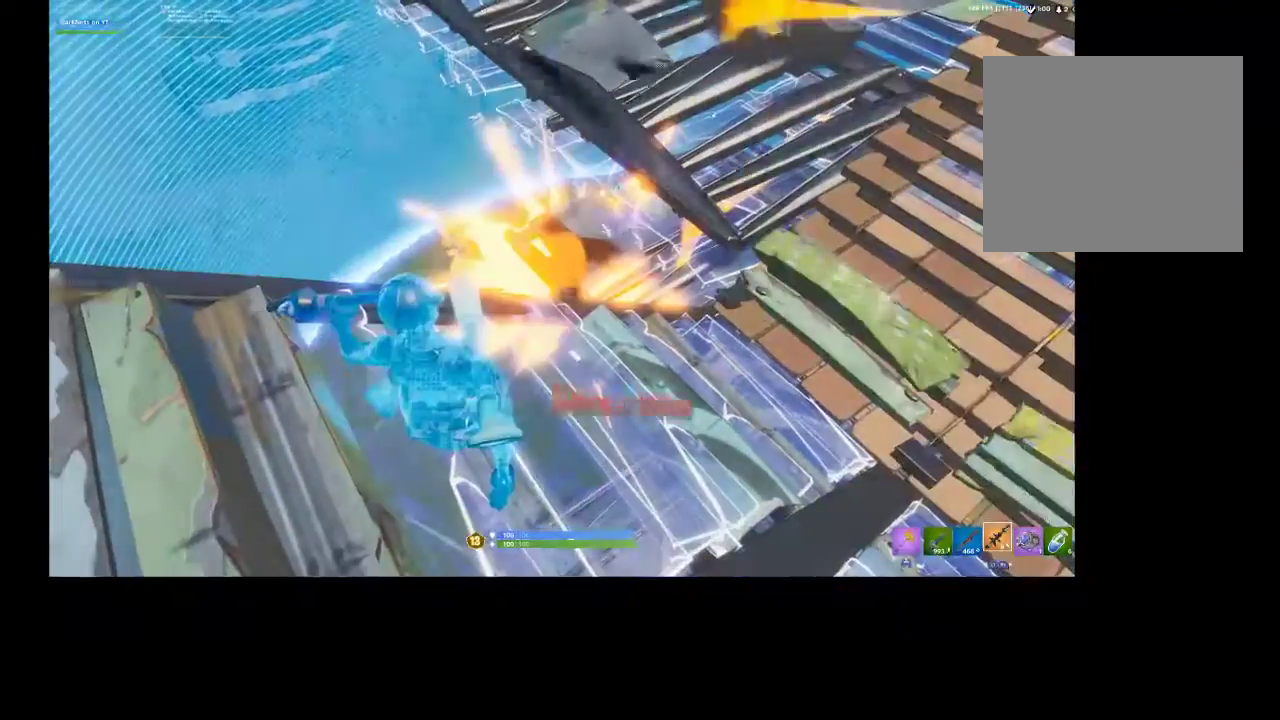
{"buttons": [], "left_stick": "center", "right_stick": "center", "events": [[67, "R3", "up"], [467, "left_stick", "center"]]}
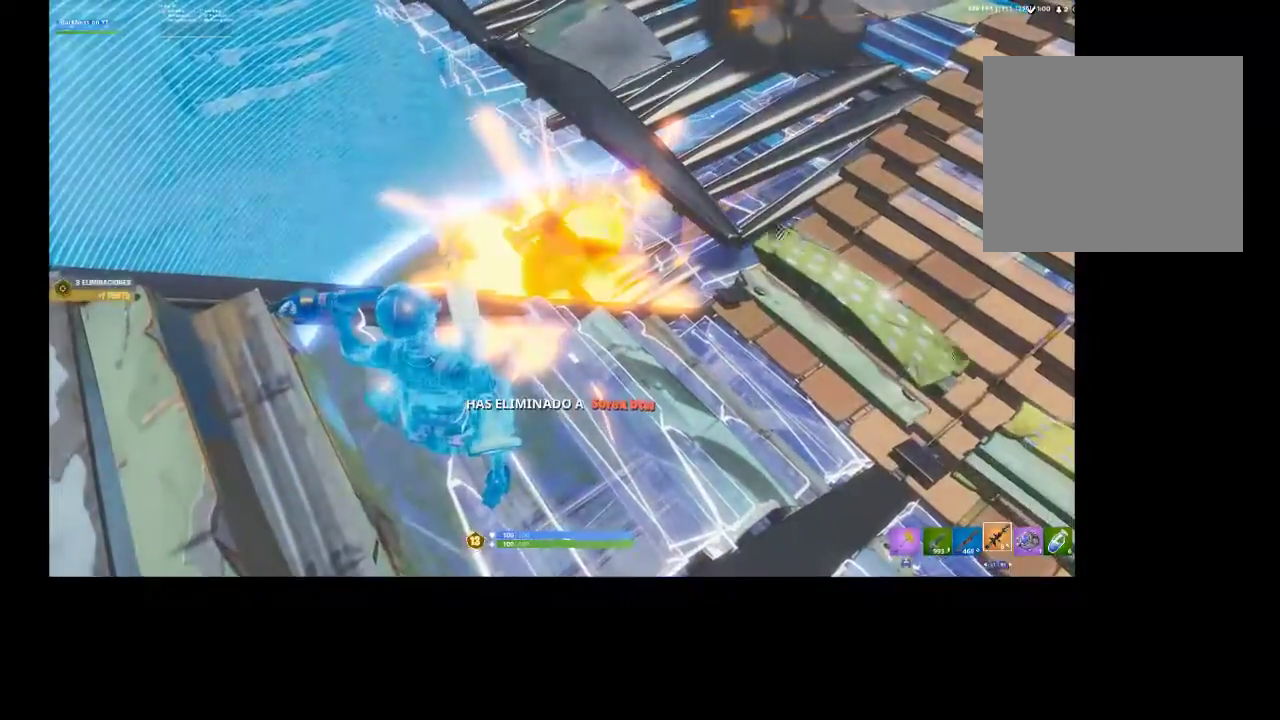
{"buttons": [], "left_stick": "center", "right_stick": "center", "events": [[200, "CROSS", "down"], [233, "CROSS", "up"]]}
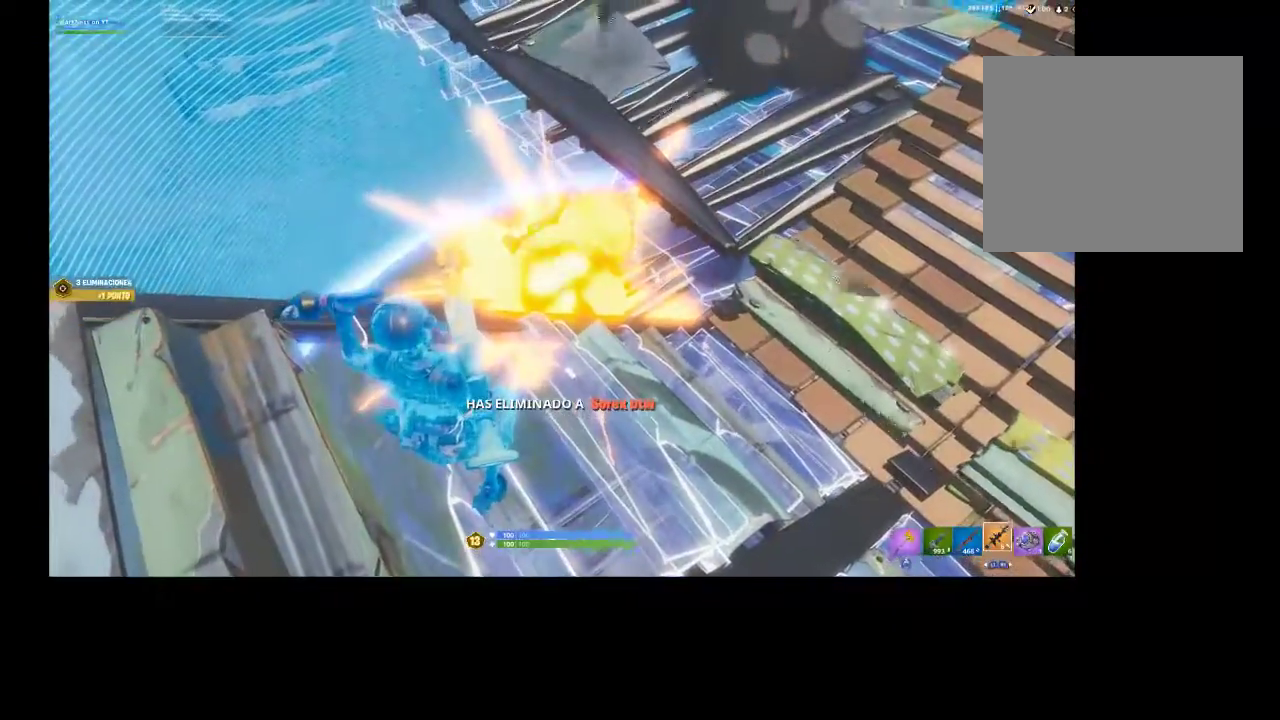
{"buttons": [], "left_stick": "center", "right_stick": "center", "events": []}
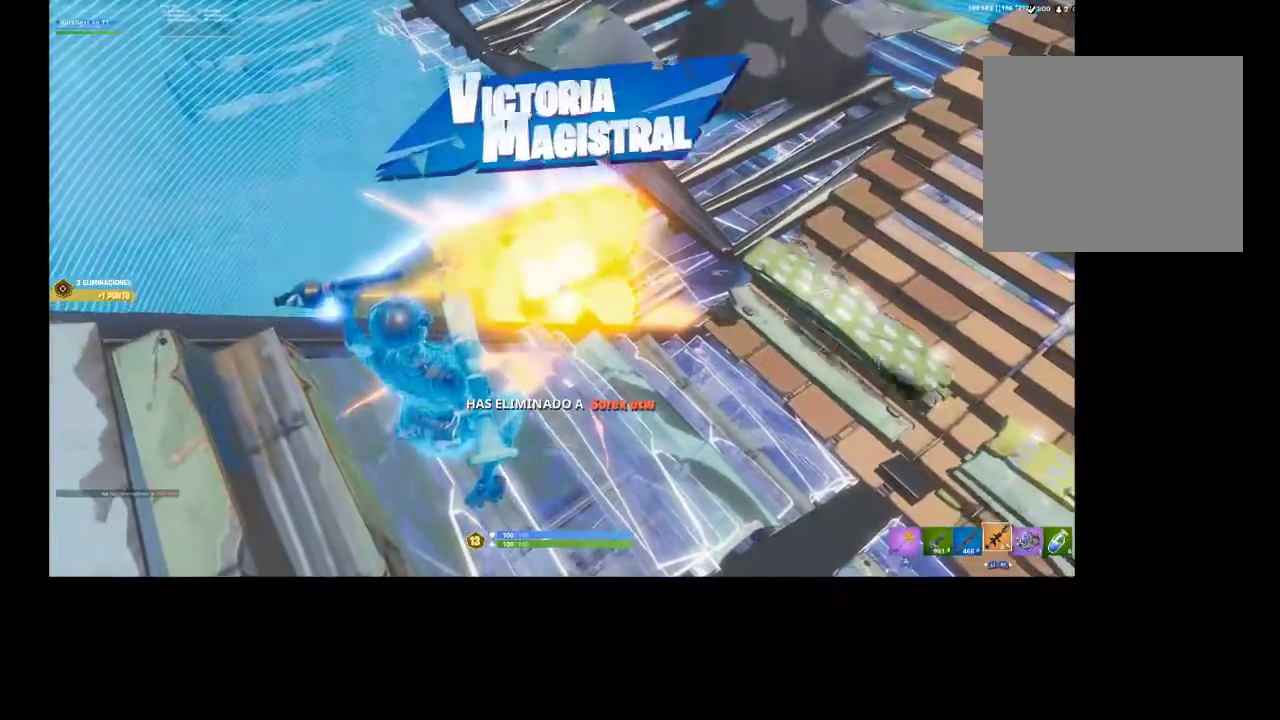
{"buttons": [], "left_stick": "up", "right_stick": "center", "events": [[300, "left_stick", "up"]]}
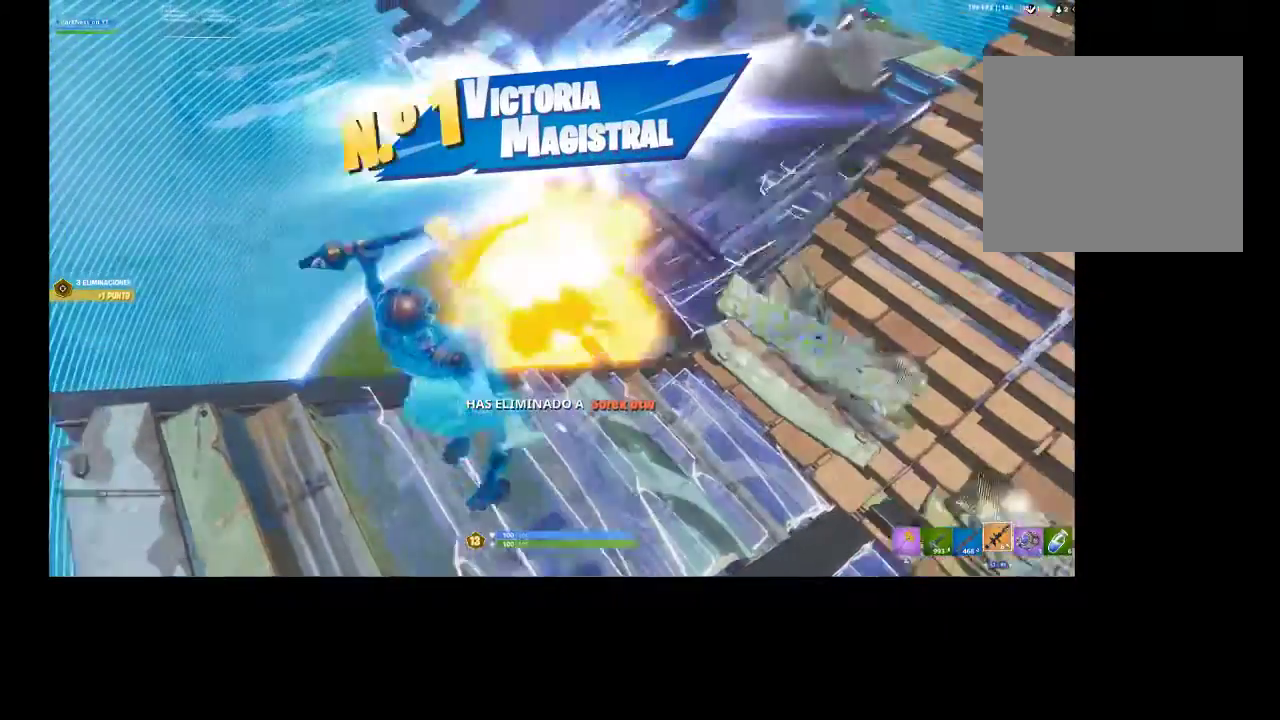
{"buttons": [], "left_stick": "up", "right_stick": "right", "events": [[467, "right_stick", "right"]]}
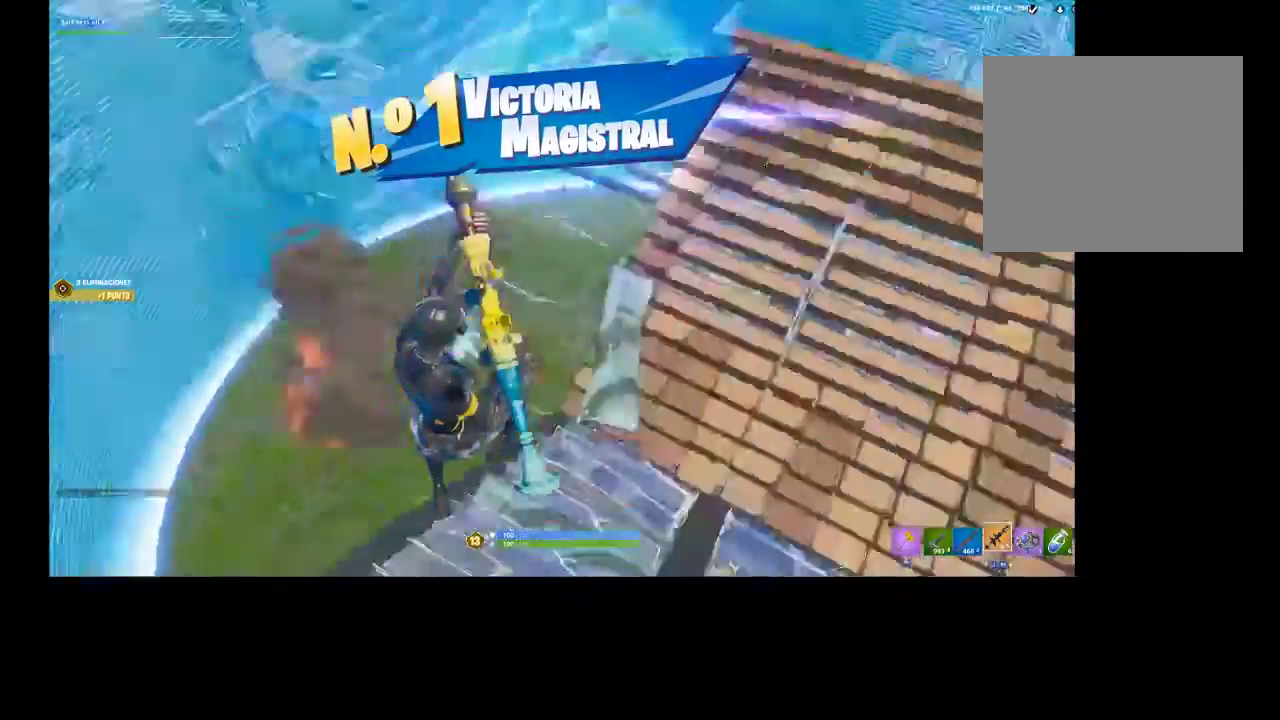
{"buttons": [], "left_stick": "up", "right_stick": "up-left", "events": [[167, "right_stick", "center"], [467, "right_stick", "up-left"]]}